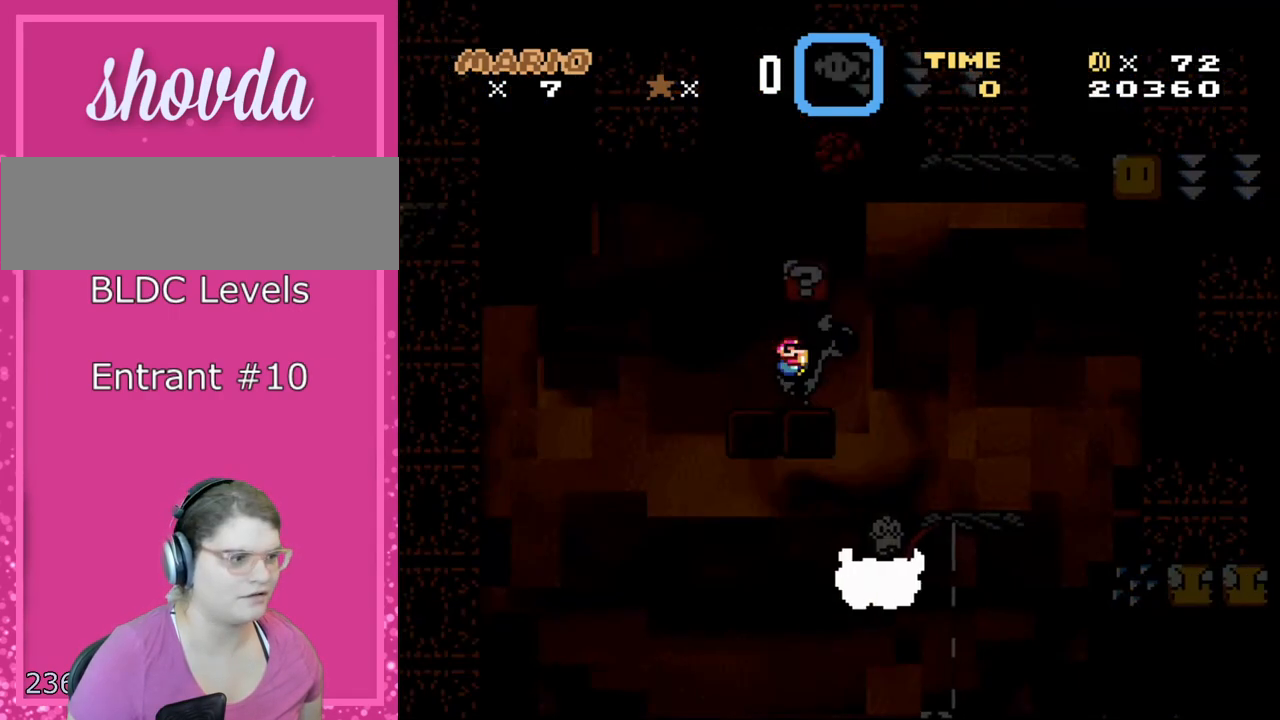
Gameplay with a controller (Nintendo layout); each line is a JSON object with the inputs held at the frame after it. "events" lists button and stick changes between this image and that frame as [ms after this image, input, new state], when the widget could be followed in between. Not read: L3 R3 SELECT.
{"buttons": ["Y", "DPAD_LEFT"], "events": [[133, "DPAD_RIGHT", "down"], [200, "DPAD_RIGHT", "up"], [267, "B", "down"], [400, "DPAD_LEFT", "down"], [433, "B", "up"]]}
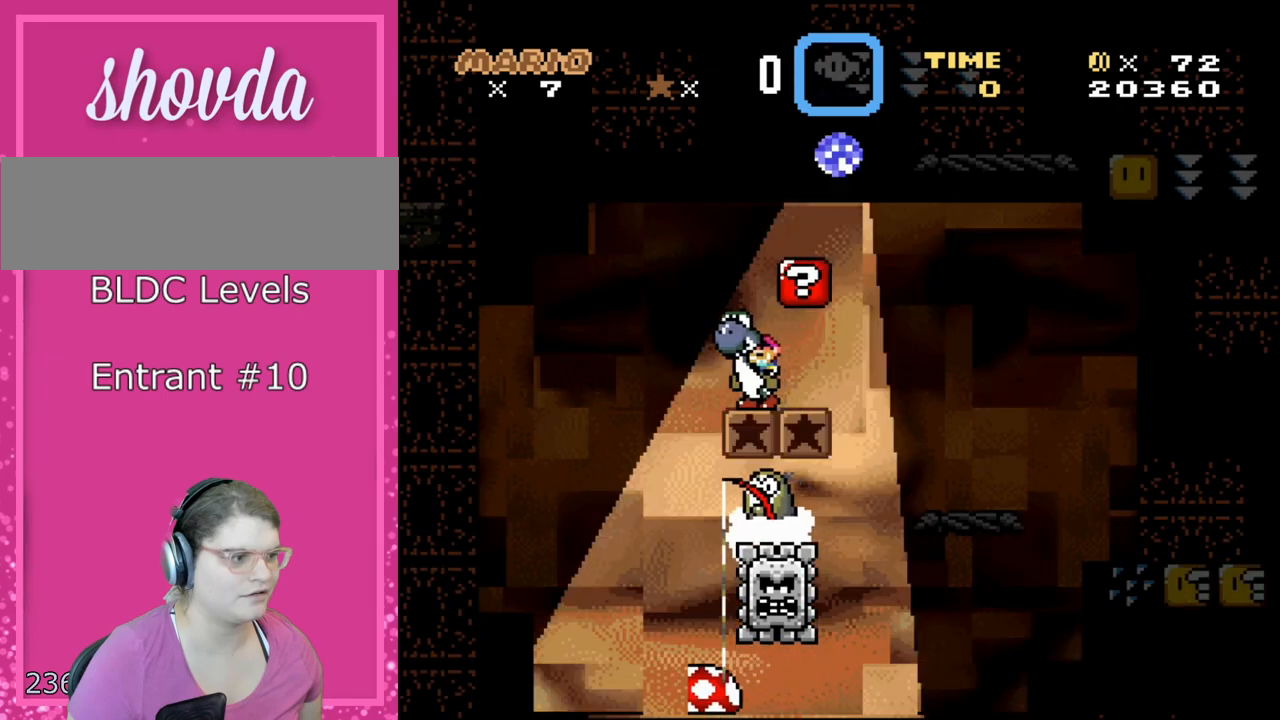
{"buttons": ["Y", "DPAD_RIGHT"], "events": [[150, "B", "down"], [183, "DPAD_LEFT", "up"], [233, "DPAD_RIGHT", "down"], [450, "B", "up"]]}
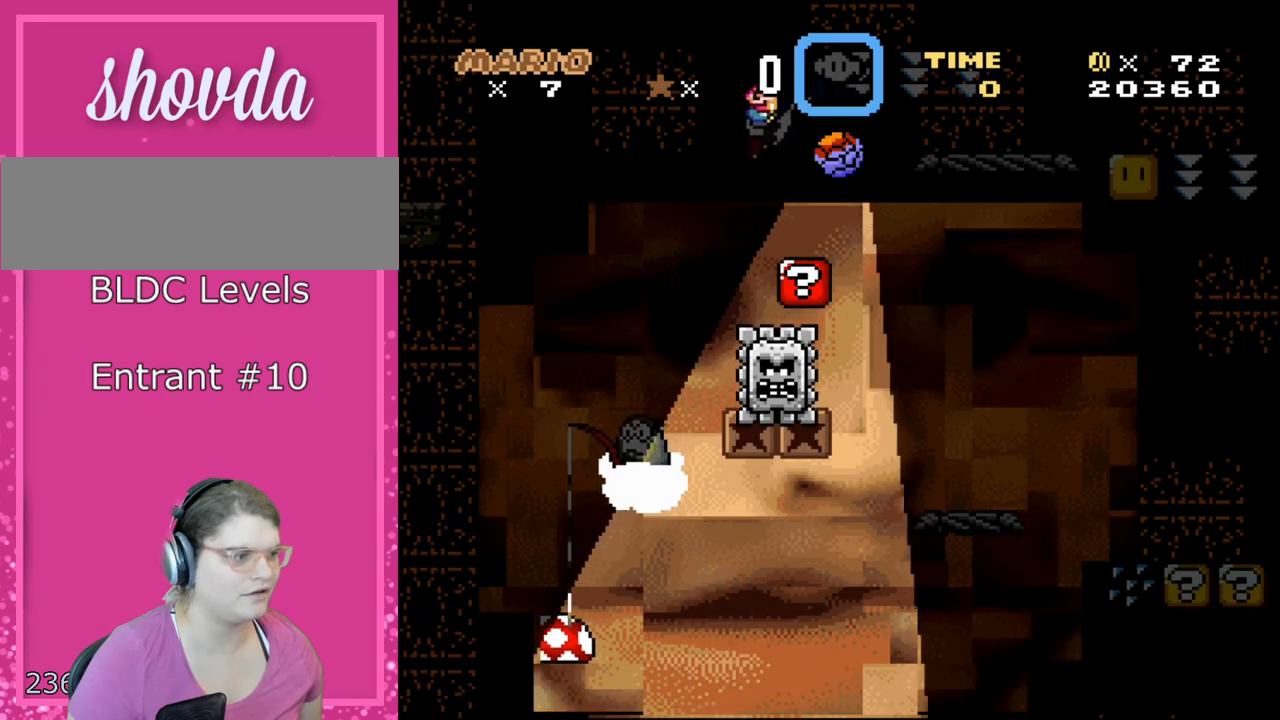
{"buttons": ["Y", "DPAD_RIGHT"], "events": [[83, "DPAD_RIGHT", "up"], [183, "DPAD_LEFT", "down"], [300, "DPAD_LEFT", "up"], [450, "DPAD_RIGHT", "down"]]}
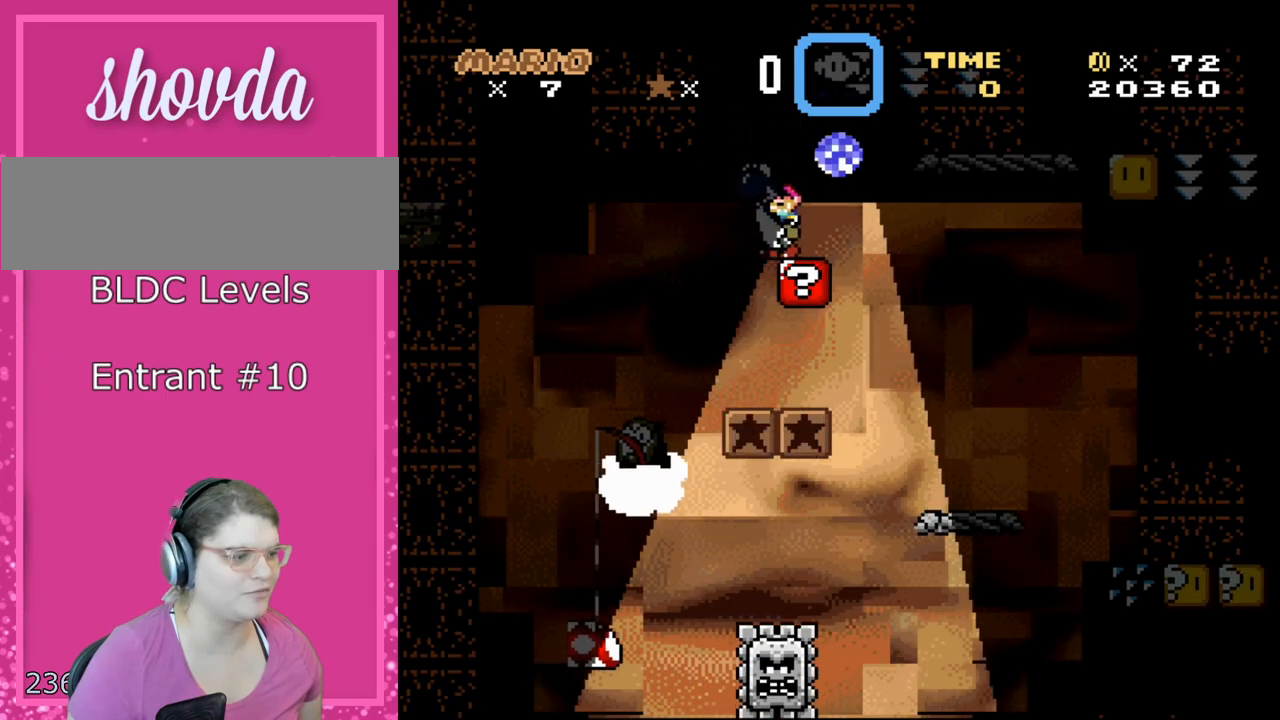
{"buttons": ["Y"], "events": [[17, "DPAD_RIGHT", "up"]]}
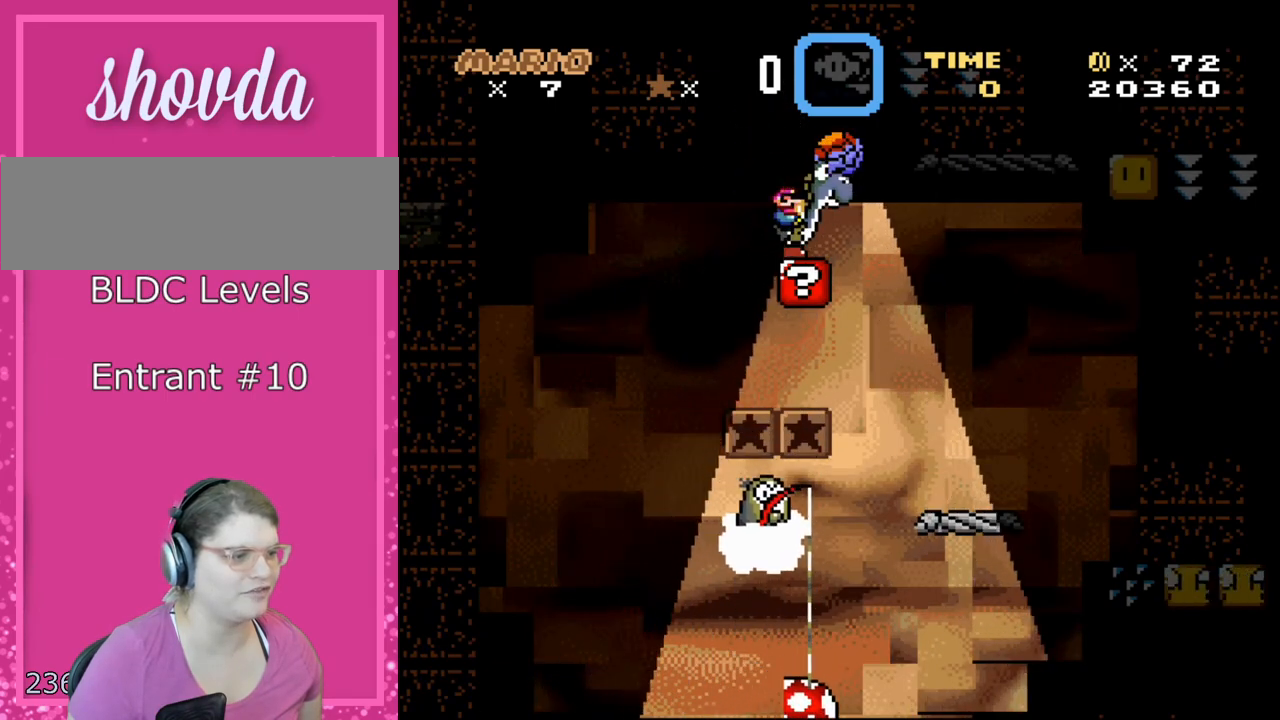
{"buttons": ["Y"], "events": []}
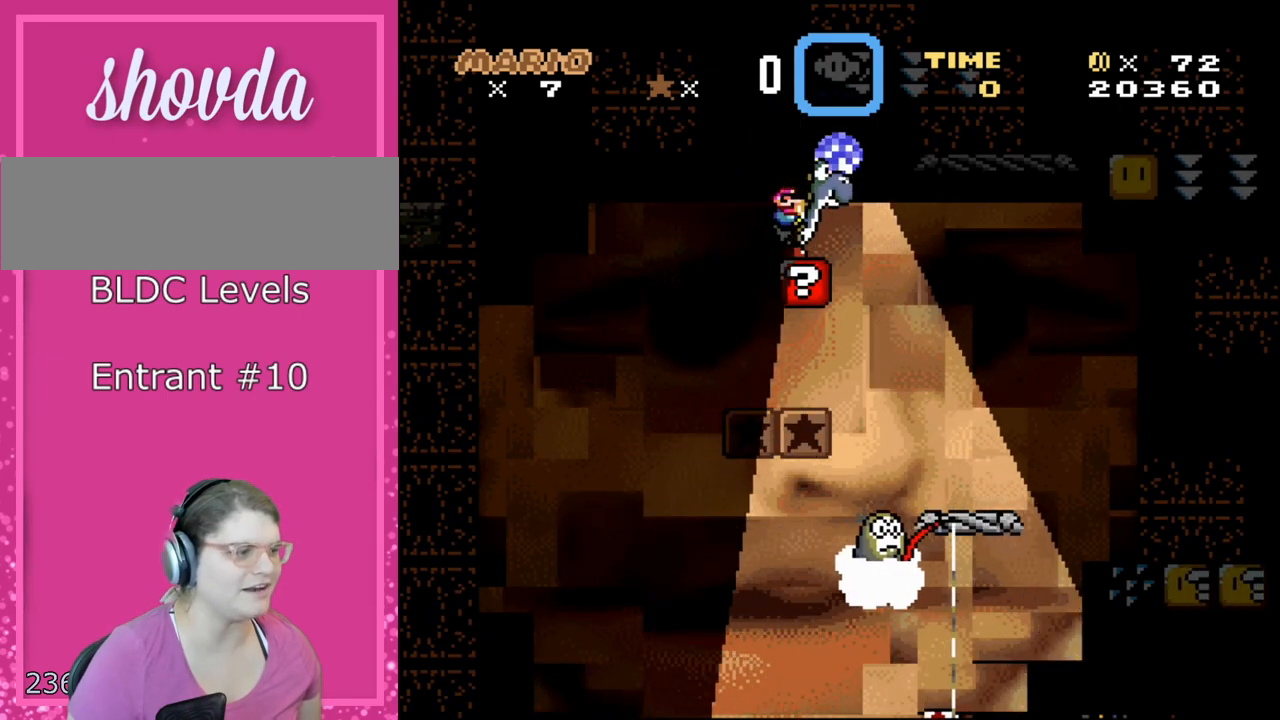
{"buttons": ["Y"], "events": []}
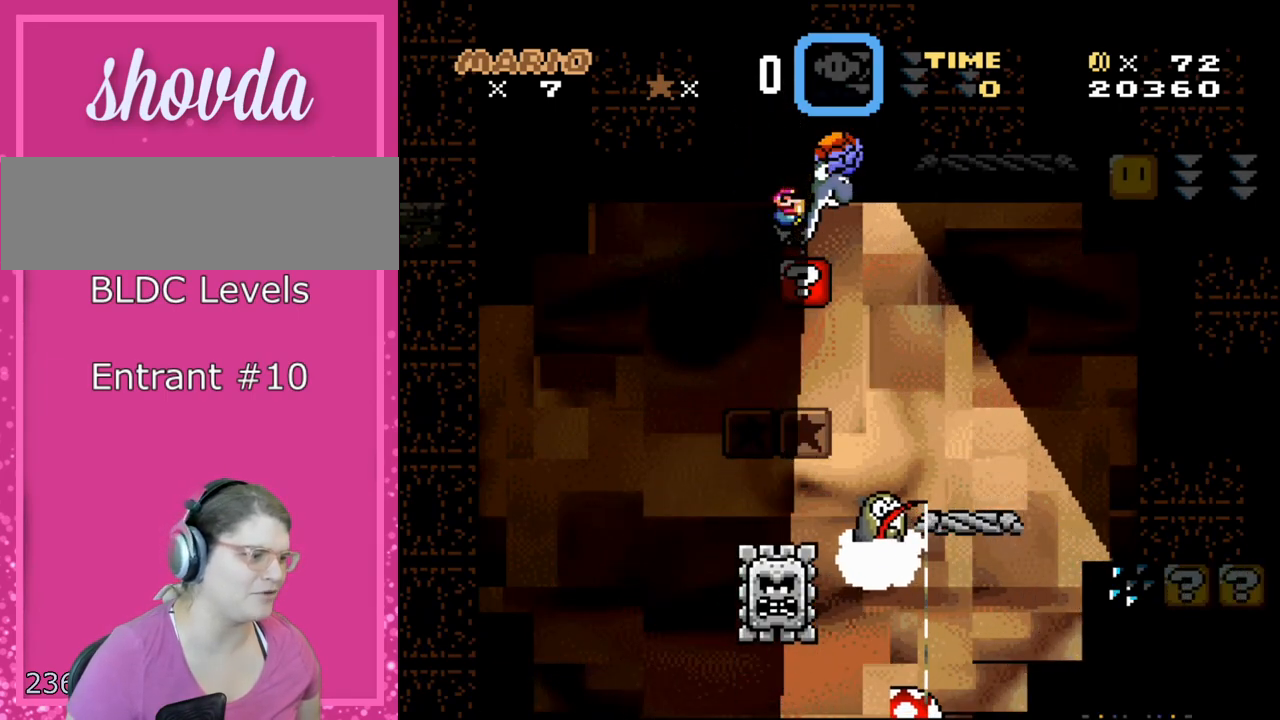
{"buttons": ["Y"], "events": []}
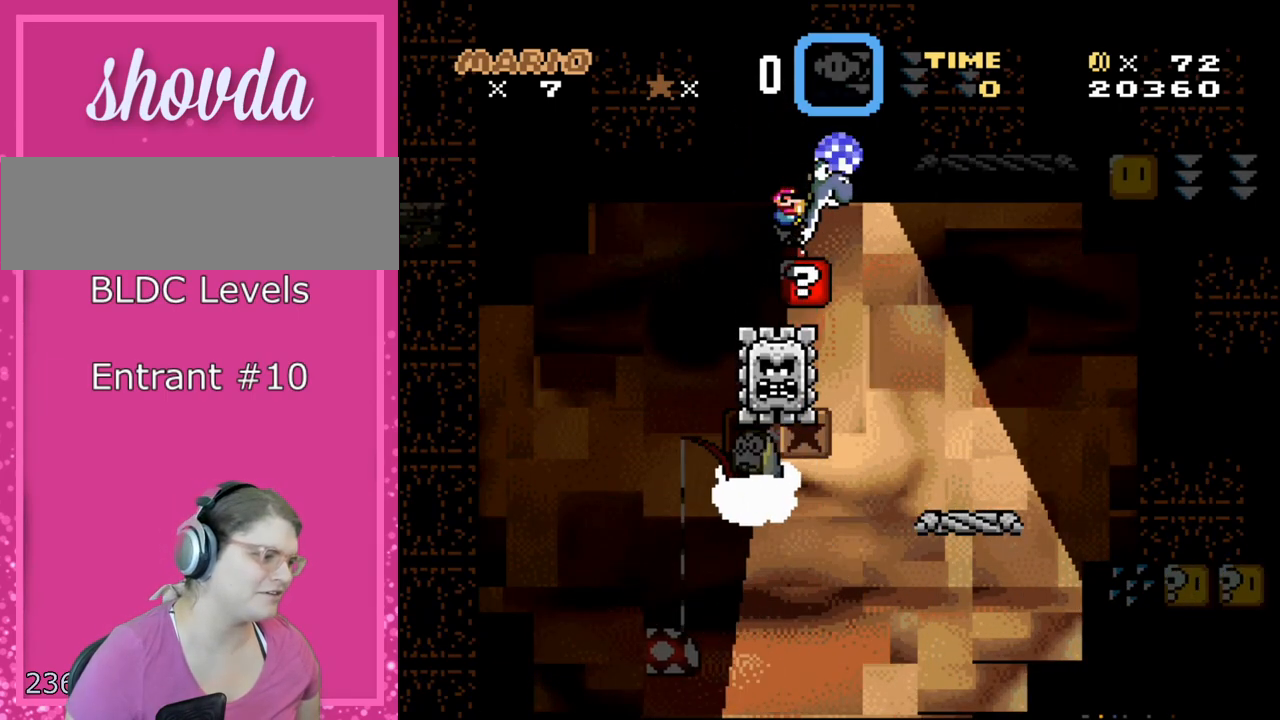
{"buttons": ["Y"], "events": []}
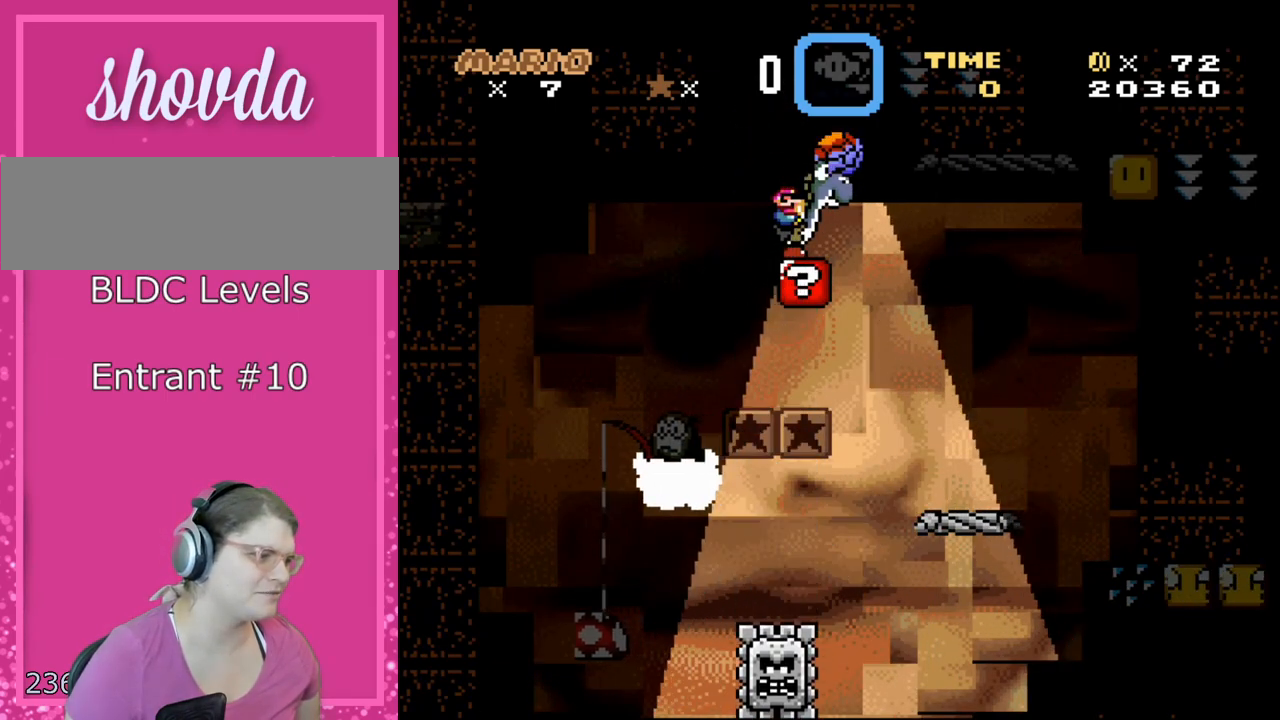
{"buttons": ["Y"], "events": []}
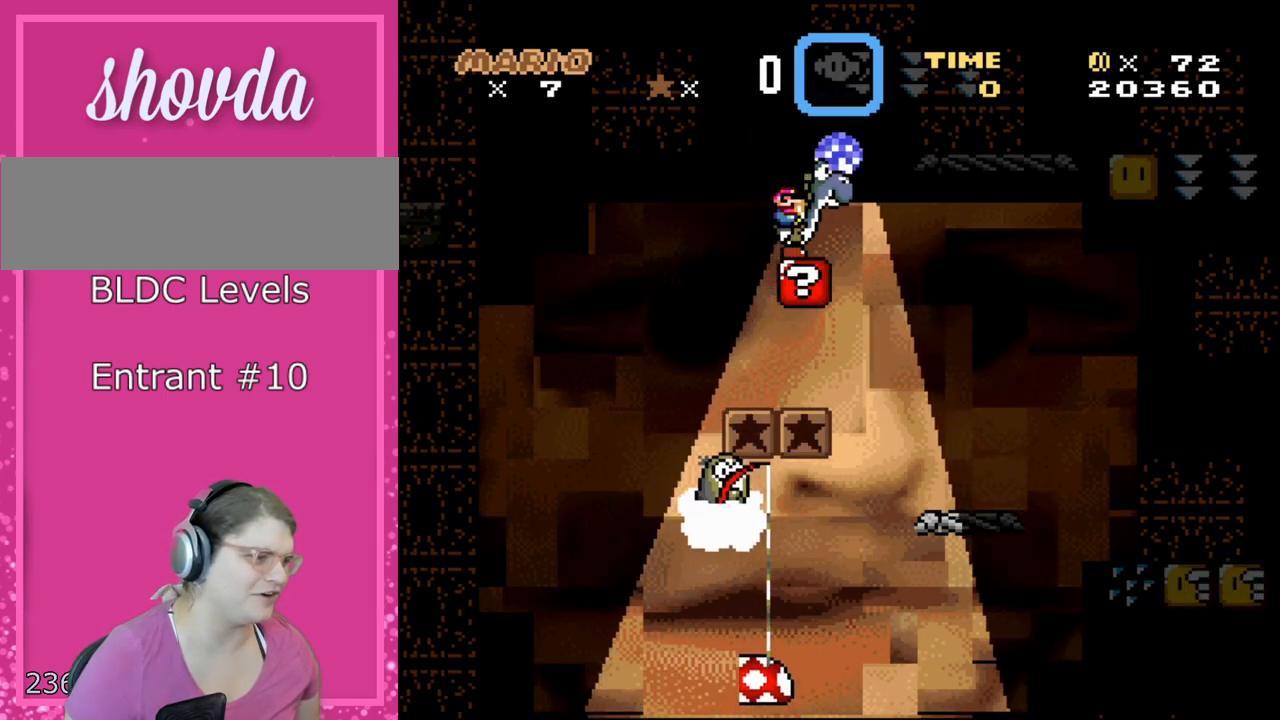
{"buttons": ["Y"], "events": [[83, "Y", "up"], [167, "Y", "down"]]}
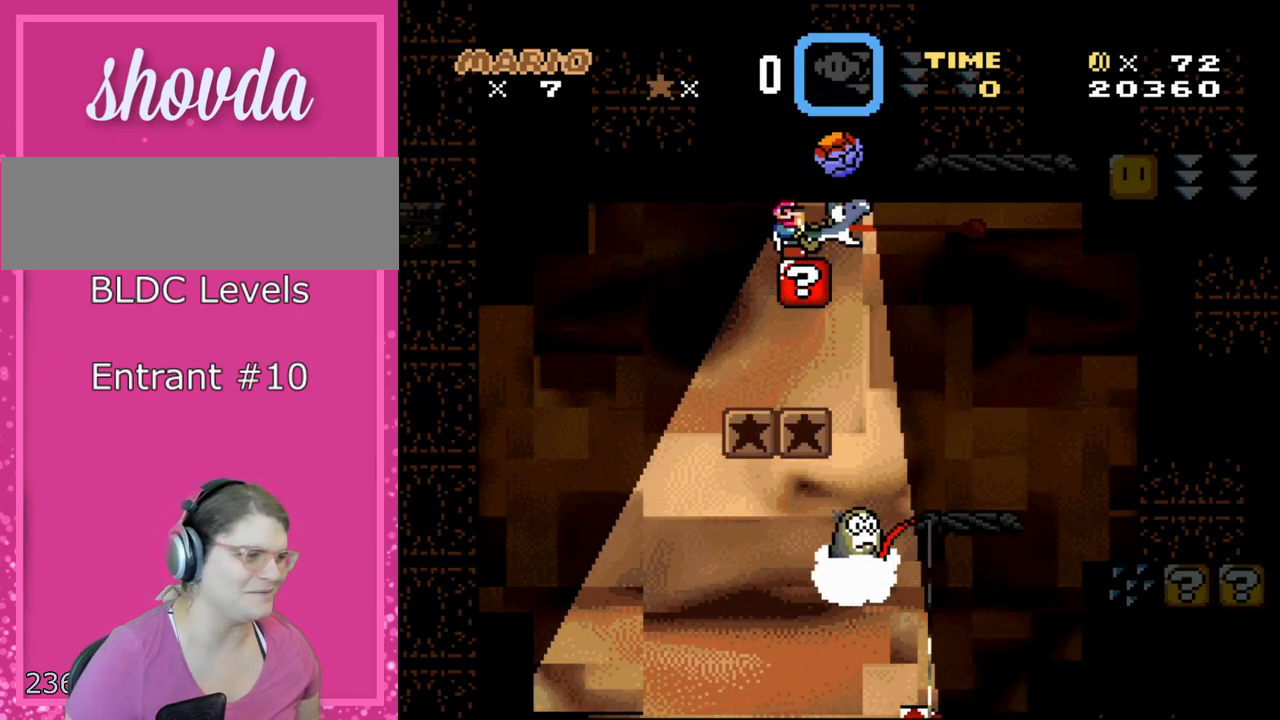
{"buttons": ["Y"], "events": []}
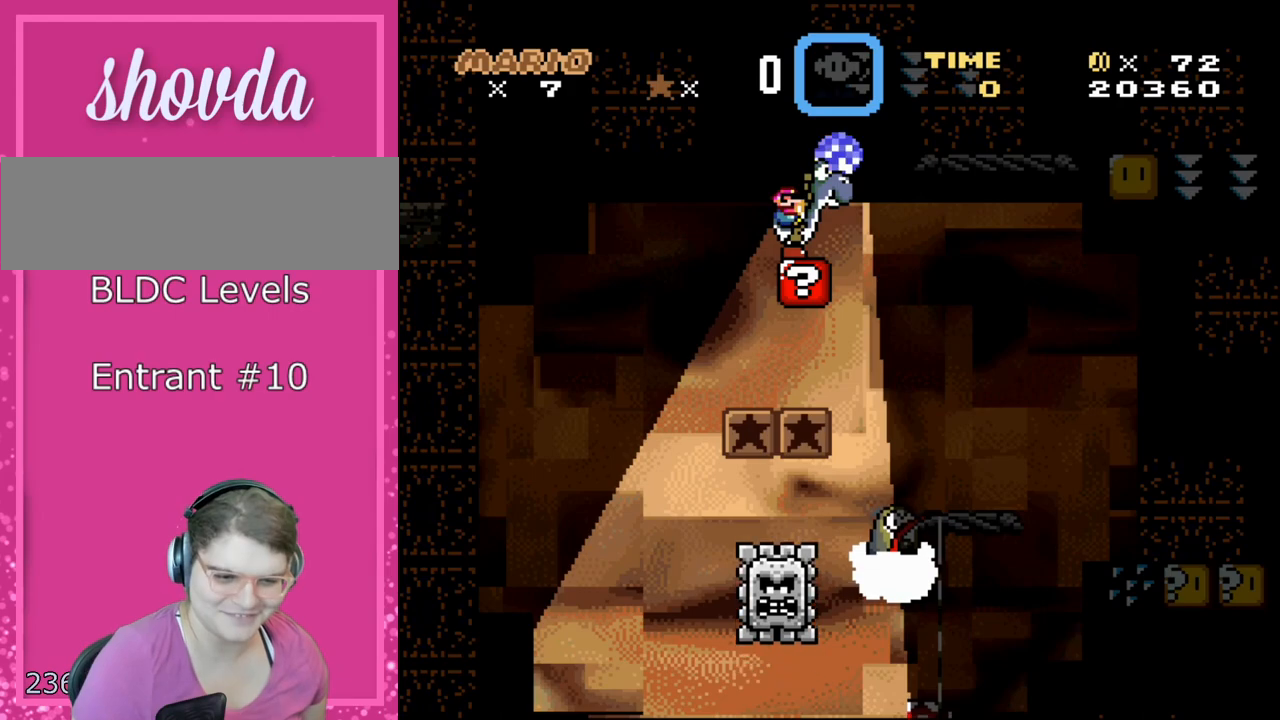
{"buttons": ["Y"], "events": []}
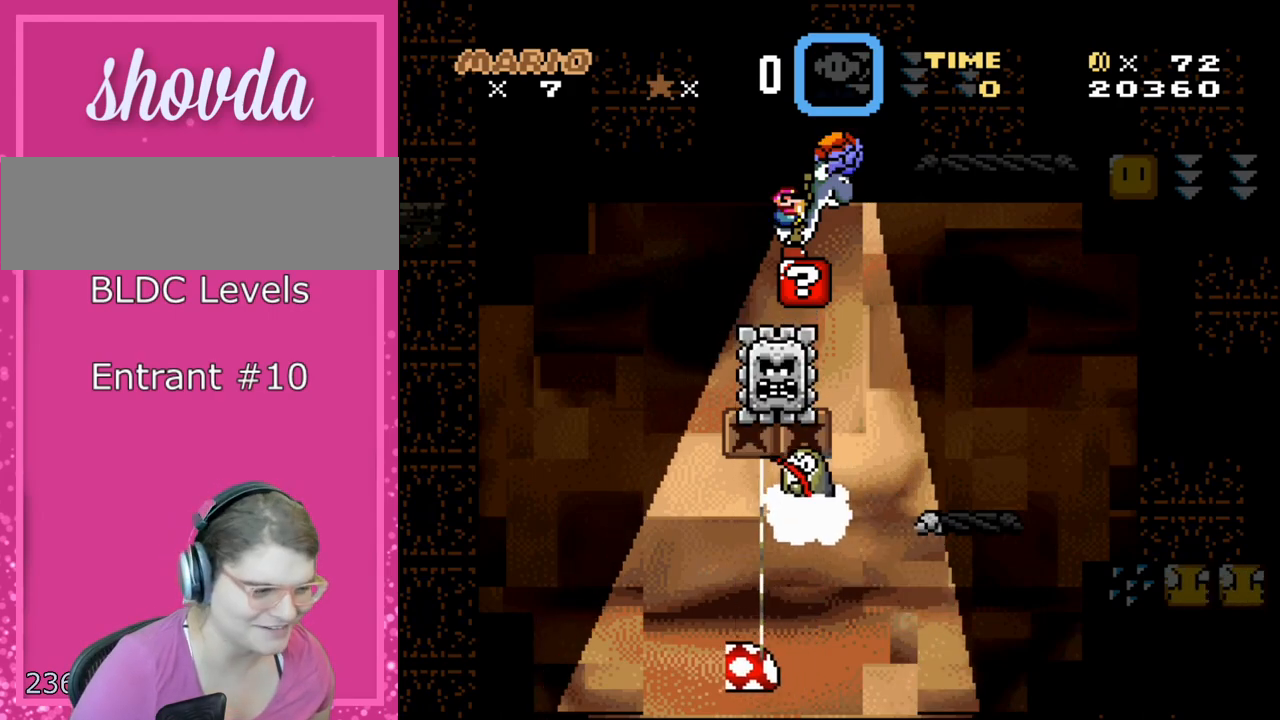
{"buttons": ["Y"], "events": []}
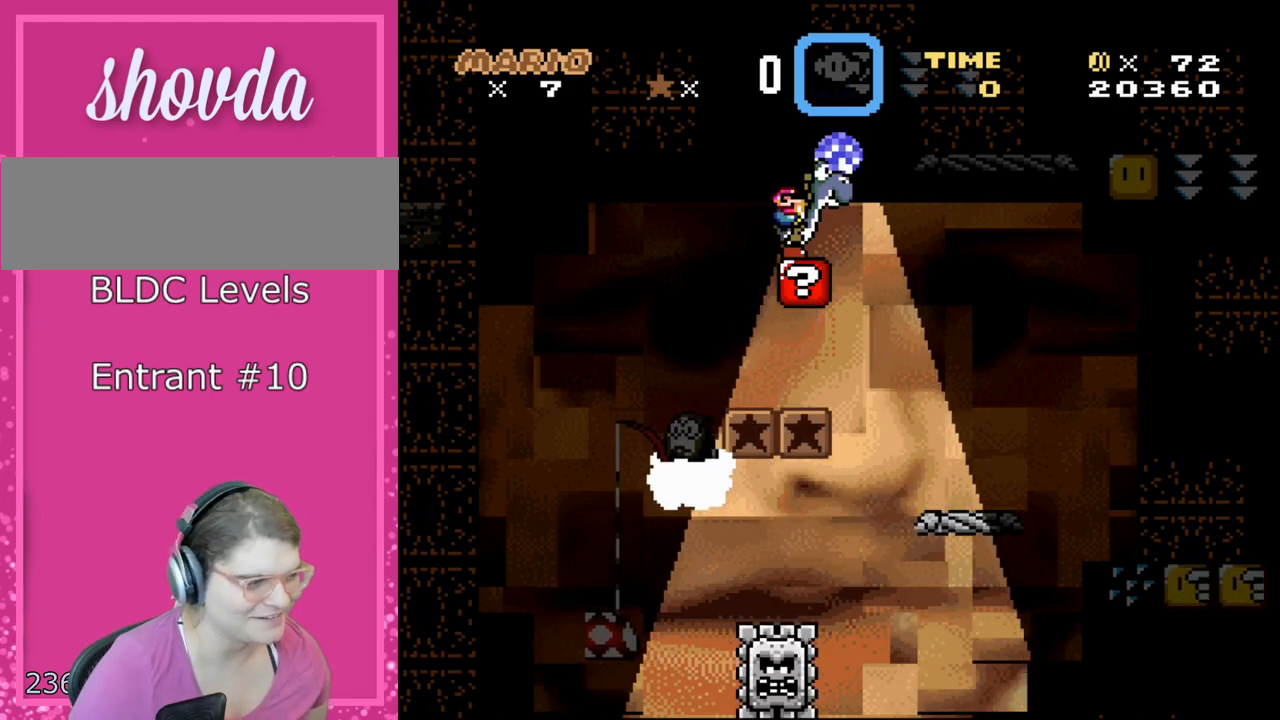
{"buttons": ["Y"], "events": []}
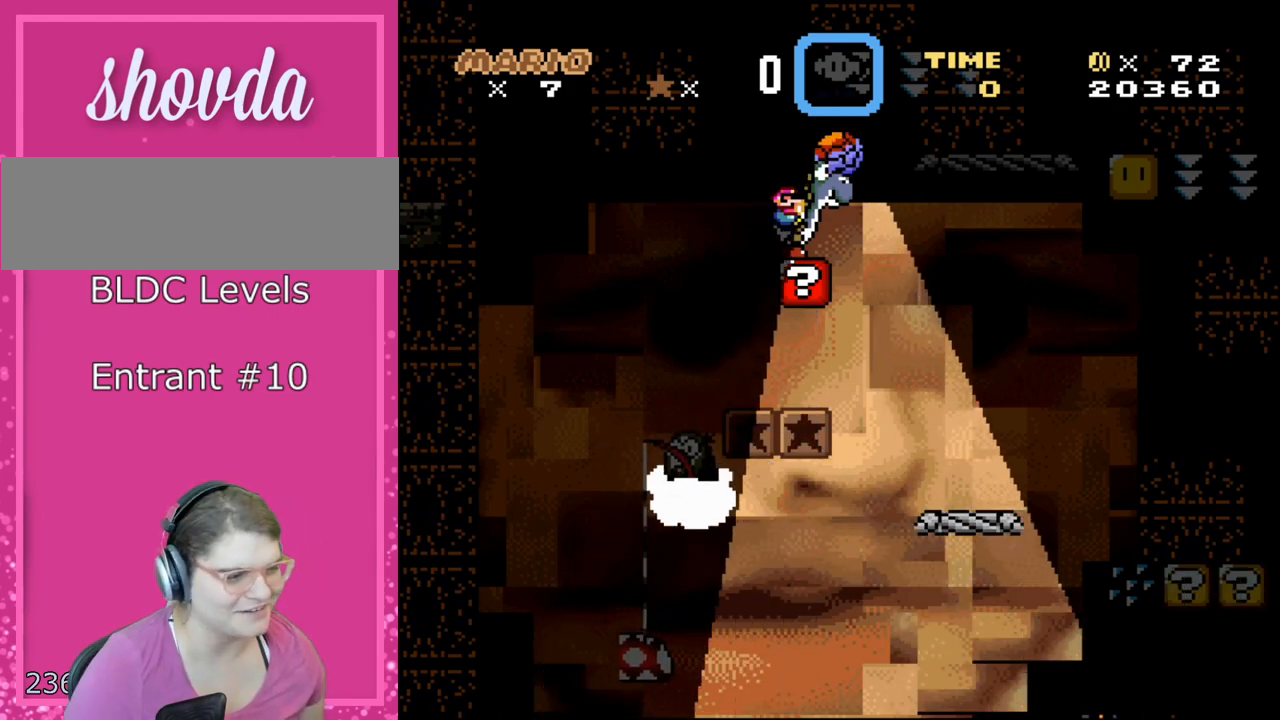
{"buttons": ["Y"], "events": []}
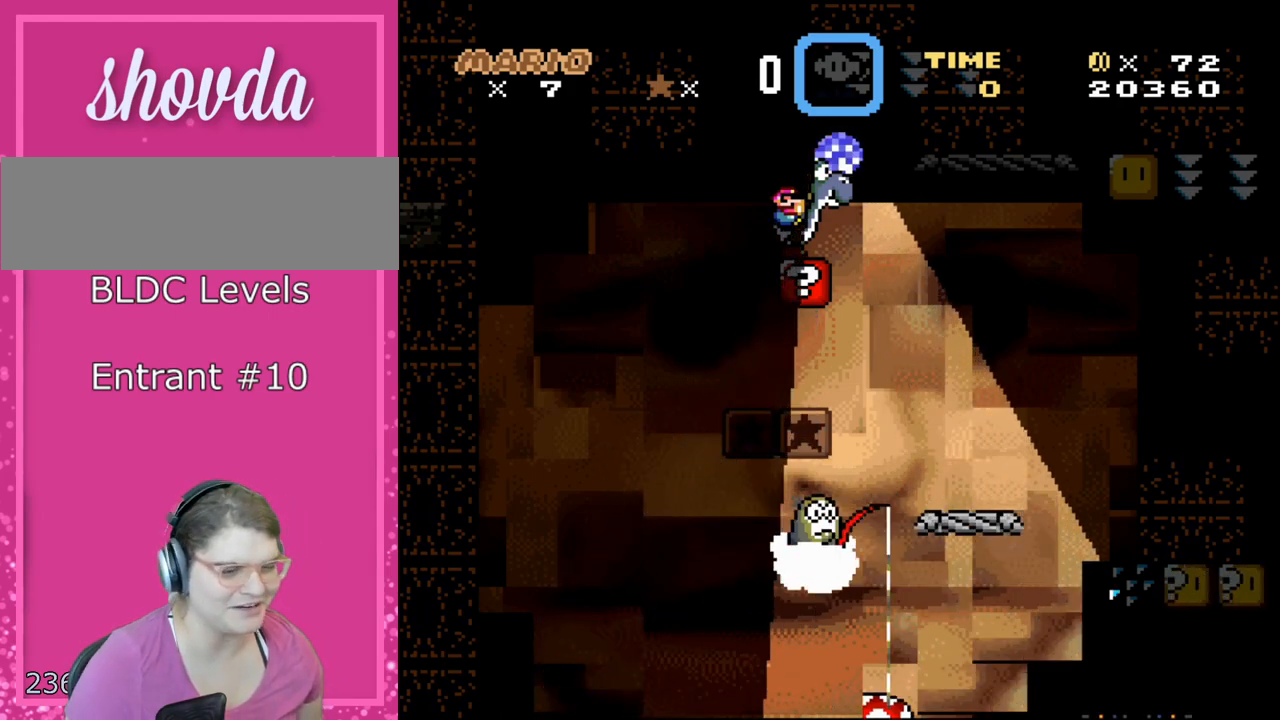
{"buttons": ["Y"], "events": []}
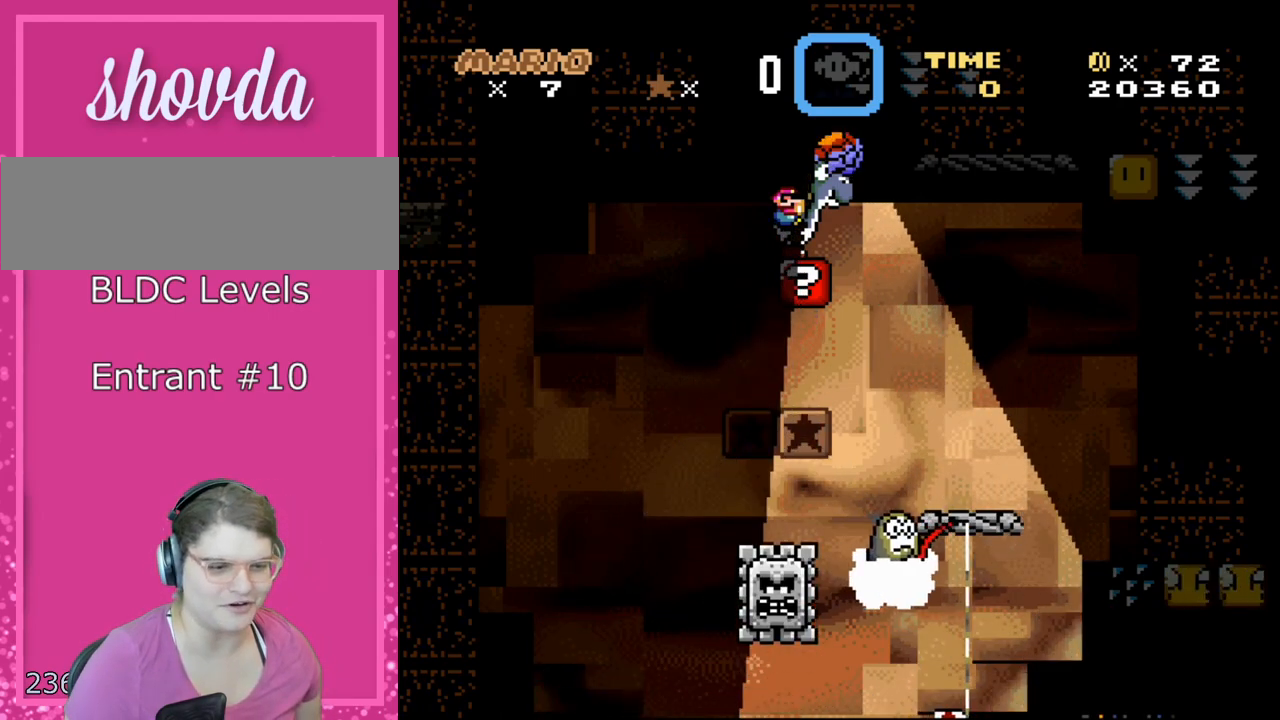
{"buttons": ["Y", "DPAD_RIGHT"], "events": [[367, "DPAD_RIGHT", "down"], [383, "B", "down"], [483, "B", "up"]]}
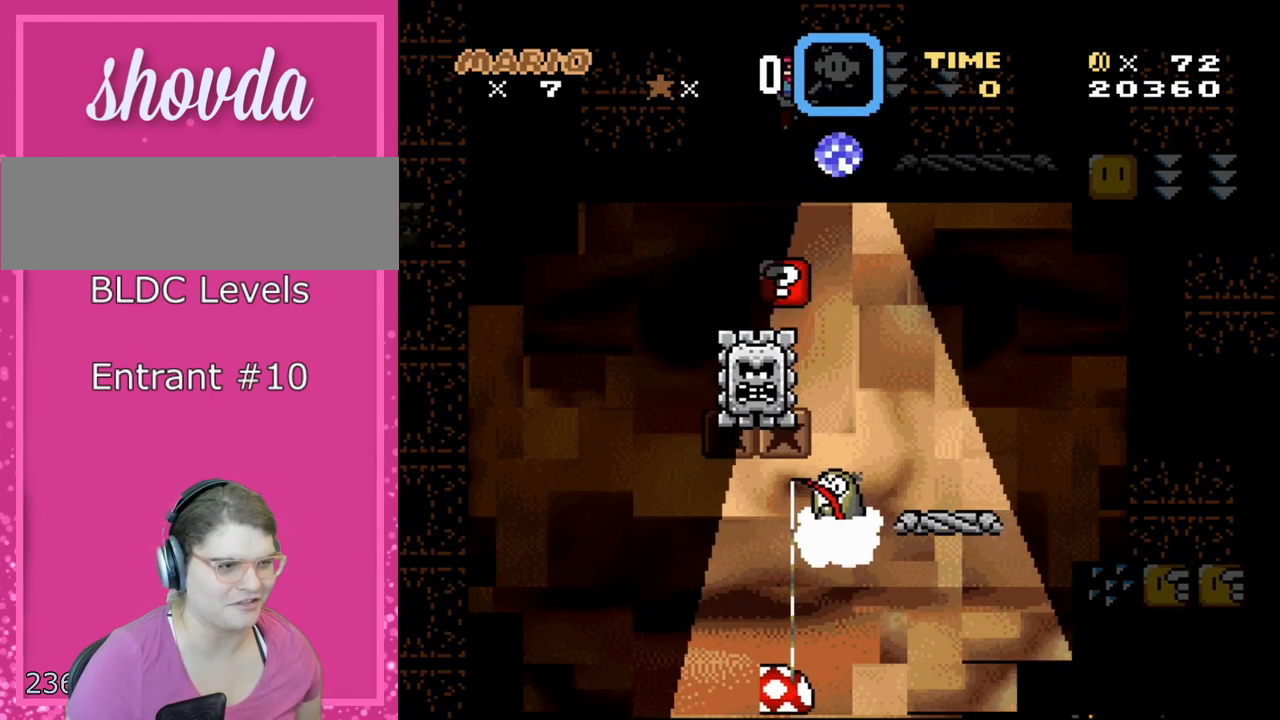
{"buttons": ["B", "Y", "DPAD_RIGHT"], "events": [[300, "B", "down"]]}
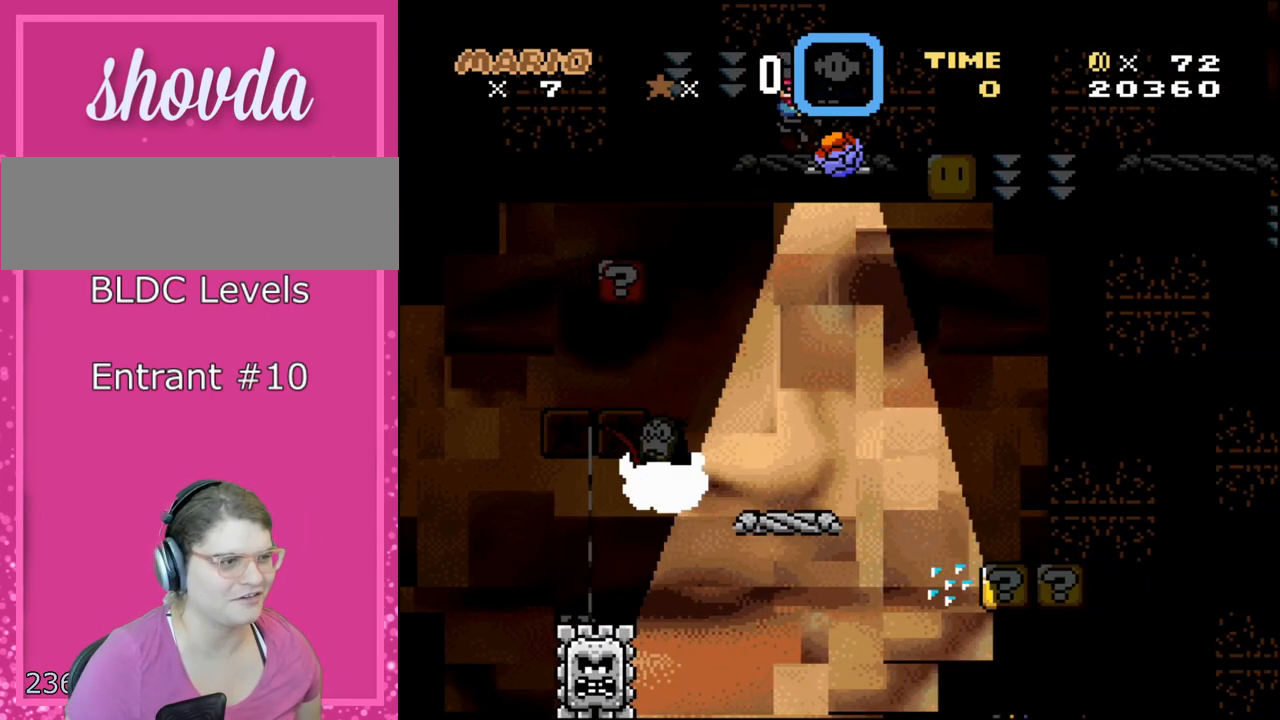
{"buttons": ["Y"], "events": [[167, "B", "up"], [367, "DPAD_RIGHT", "up"]]}
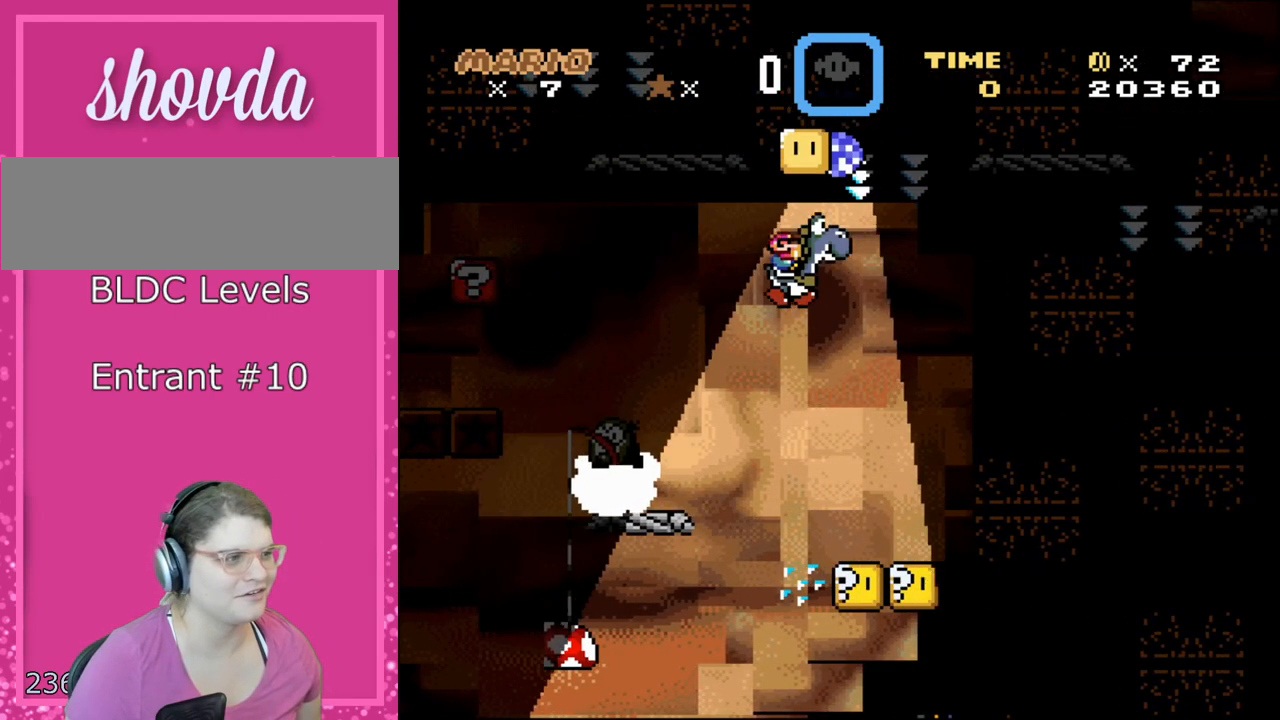
{"buttons": ["B", "Y", "DPAD_RIGHT"], "events": [[200, "B", "down"], [367, "DPAD_RIGHT", "down"]]}